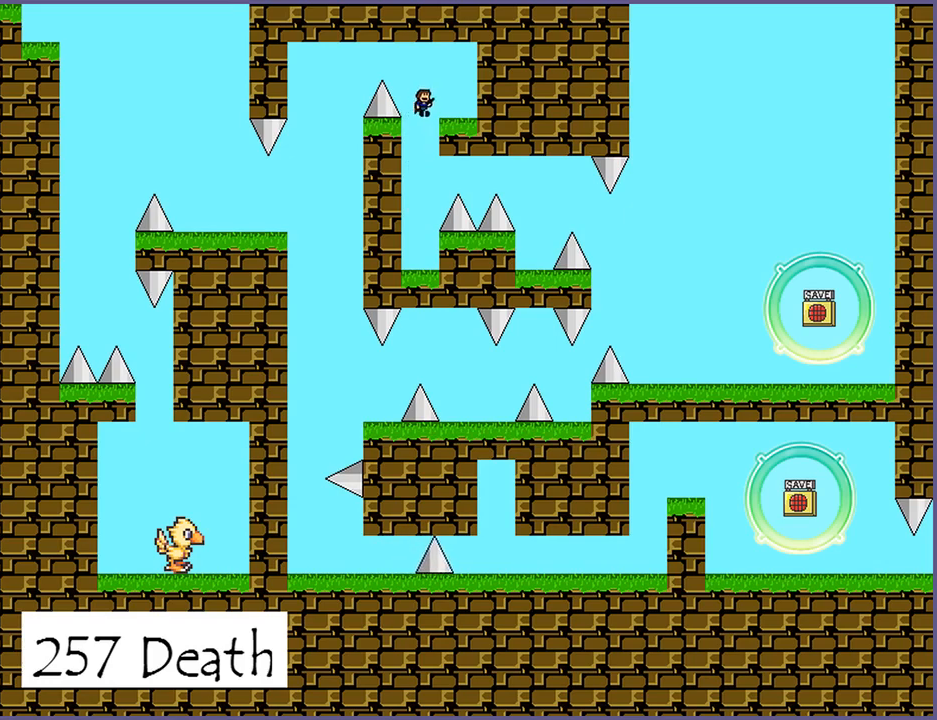
Gameplay with keyboard; each line is a JSON object with the keys held at the frame after it. "events" lists presses ("down") and releases ("up") of "down", "left", "r", "right", "s", "shift_l", "shift_r", "up" and "z" between this image and that frame as [ms after this image, input, new state], when the widget could be followed in between. No other keys are recorded. Mouse input is not recorded.
{"keys": [], "events": [[40, "right", "up"], [80, "shift_l", "up"]]}
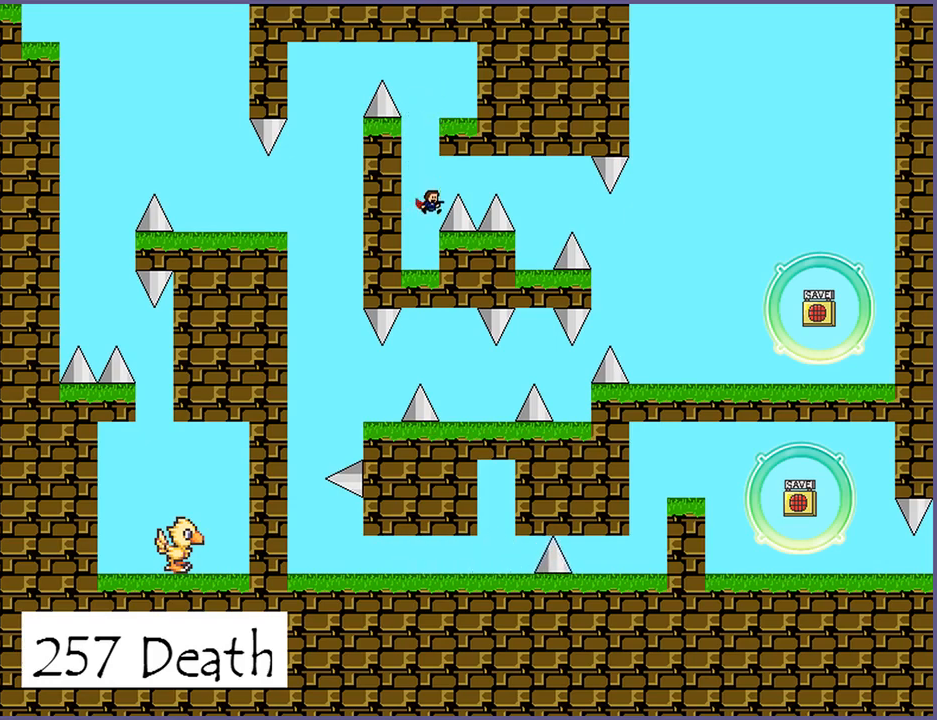
{"keys": [], "events": [[160, "shift_l", "down"], [440, "shift_l", "up"]]}
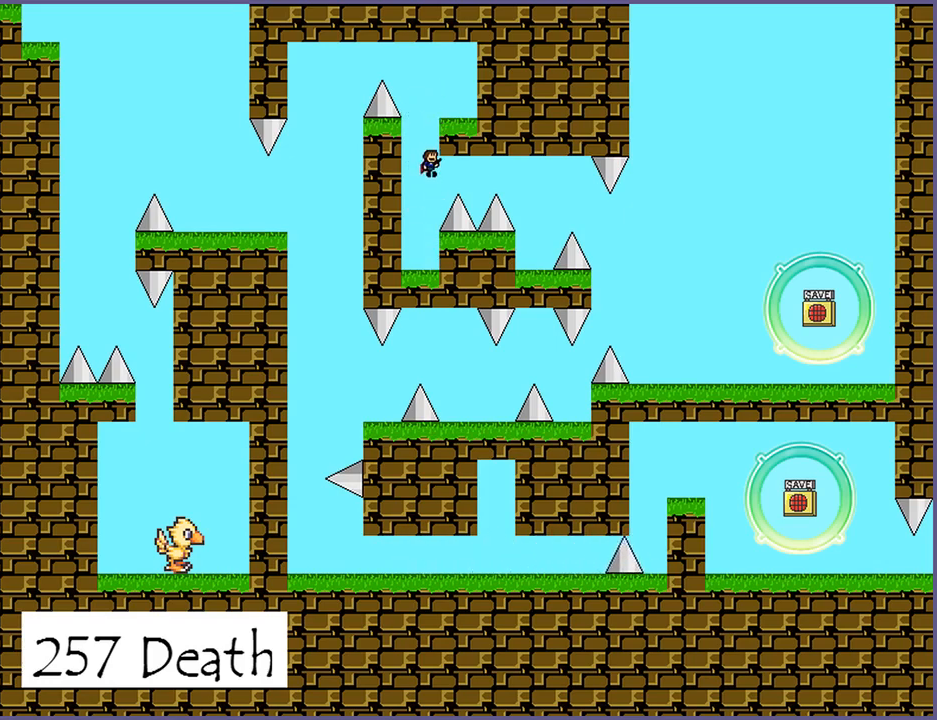
{"keys": [], "events": [[20, "shift_l", "down"], [200, "right", "down"], [260, "right", "up"], [280, "shift_l", "up"]]}
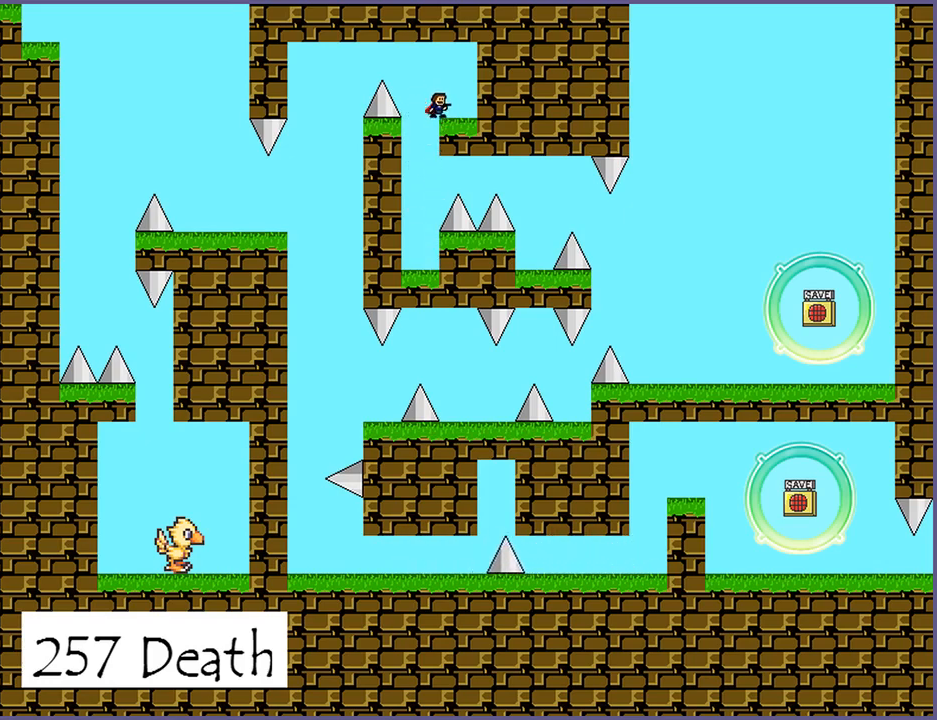
{"keys": [], "events": []}
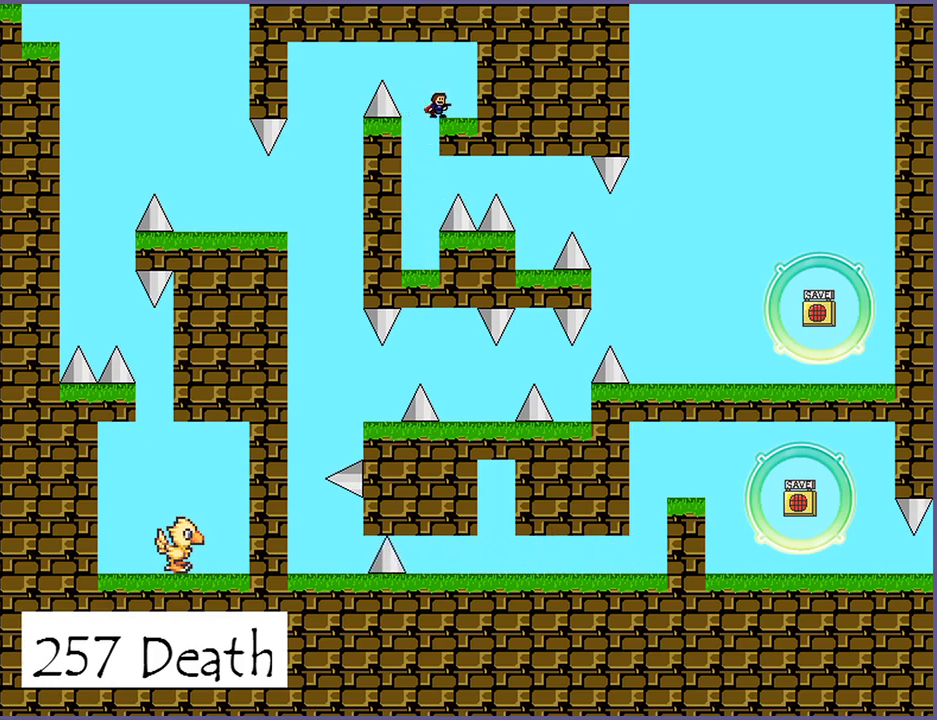
{"keys": ["left"], "events": [[40, "left", "down"], [60, "shift_l", "down"], [100, "shift_l", "up"], [300, "shift_l", "down"], [340, "shift_l", "up"]]}
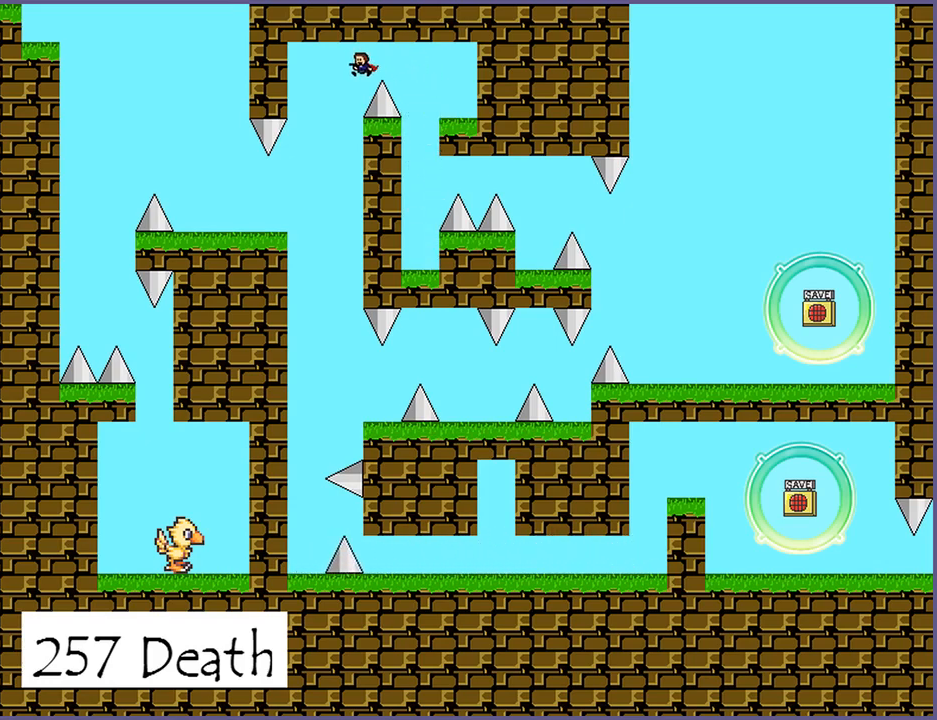
{"keys": ["left"], "events": []}
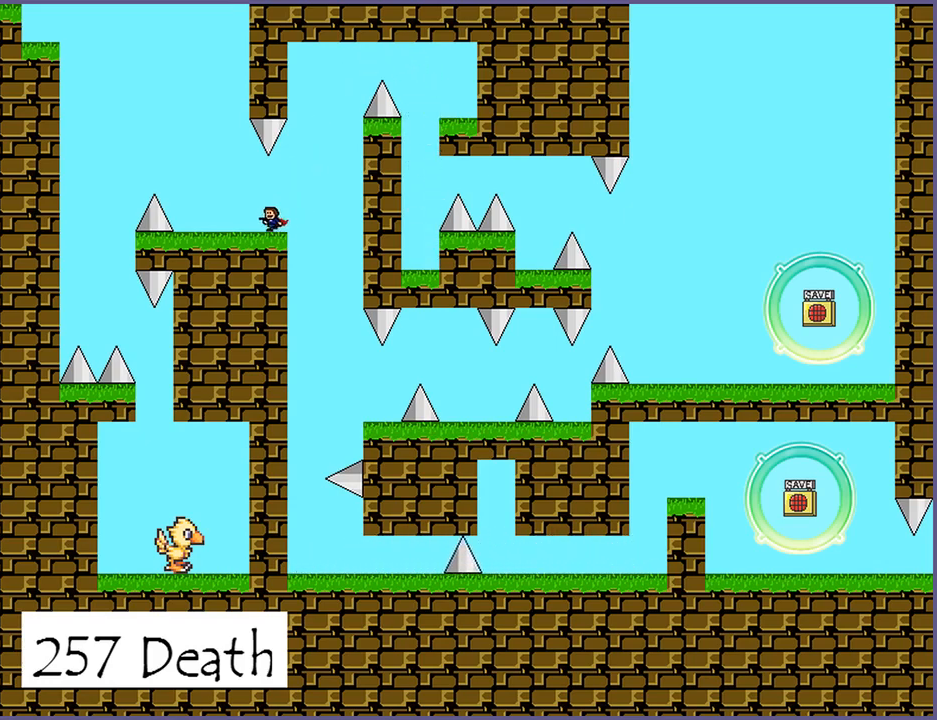
{"keys": ["left", "shift_l"], "events": [[340, "shift_l", "down"]]}
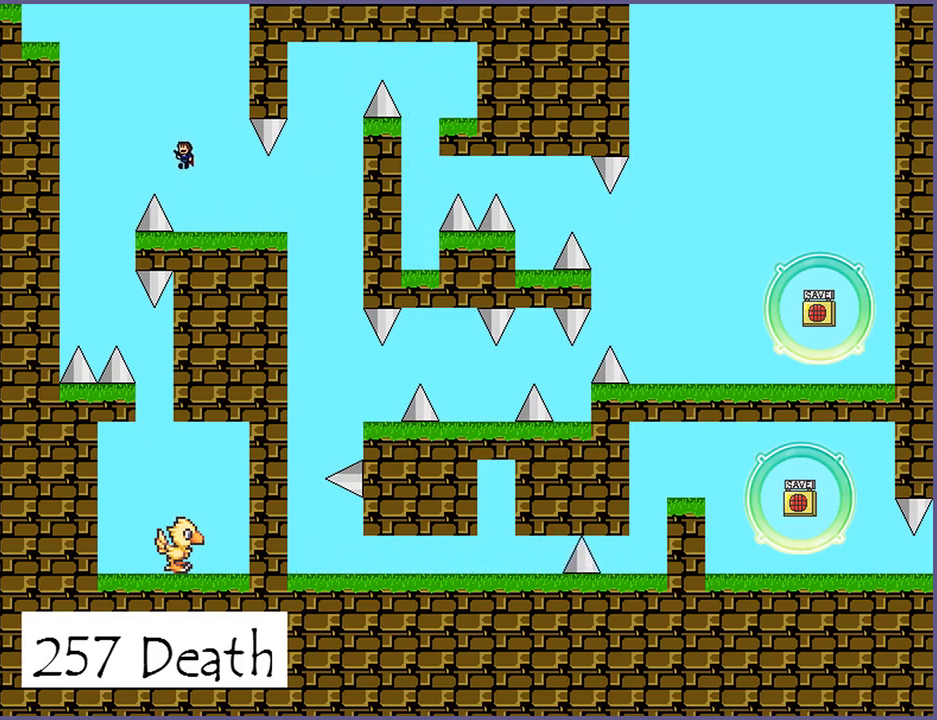
{"keys": [], "events": [[80, "shift_l", "up"], [380, "left", "up"]]}
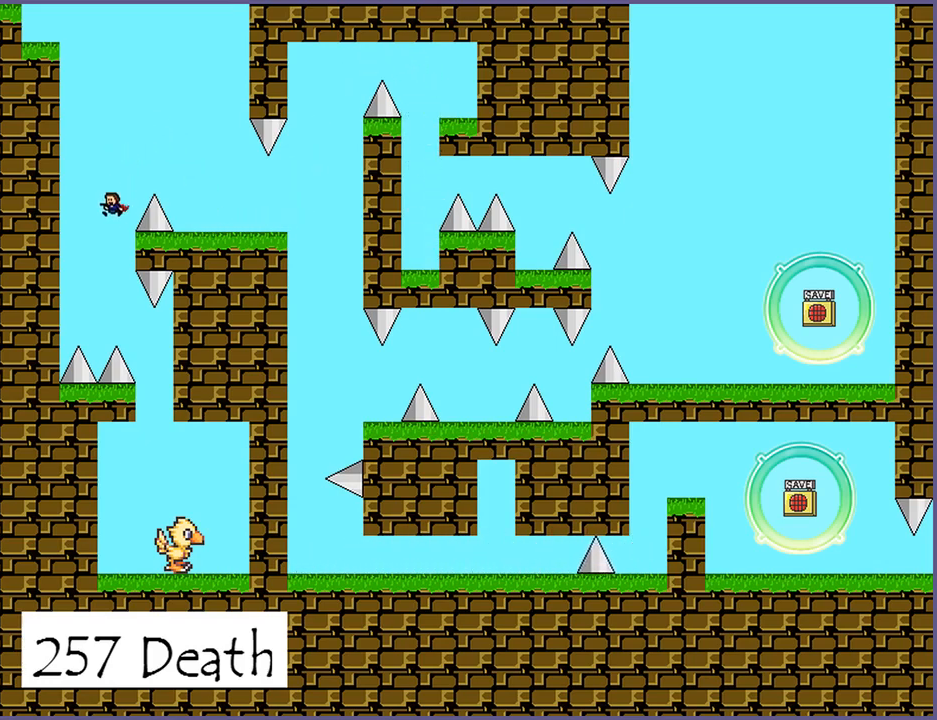
{"keys": ["right"], "events": [[180, "shift_l", "down"], [220, "shift_l", "up"], [500, "right", "down"]]}
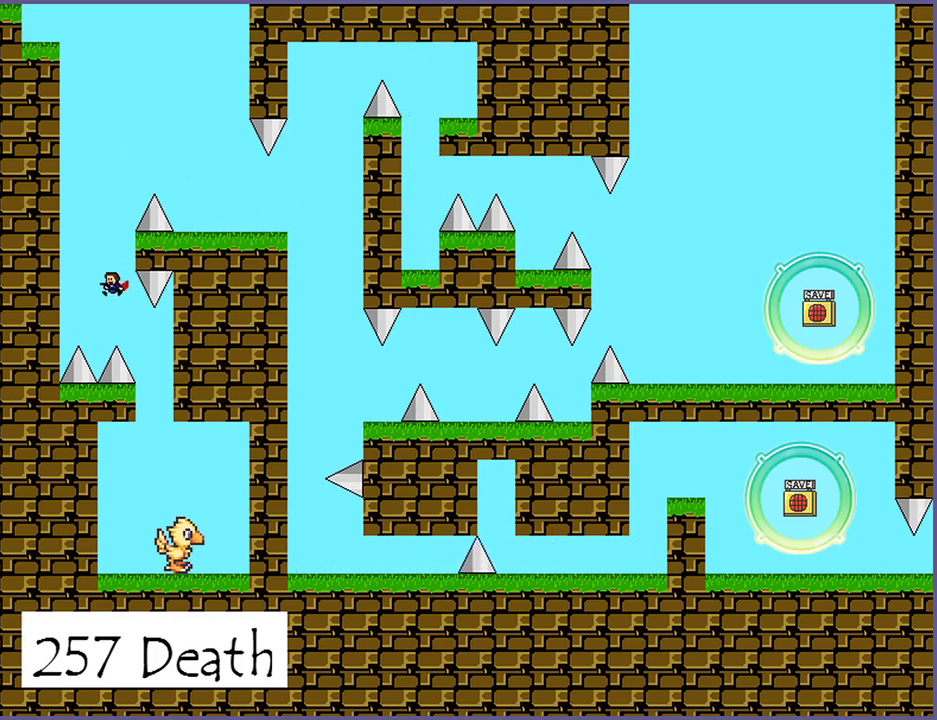
{"keys": [], "events": [[340, "right", "up"]]}
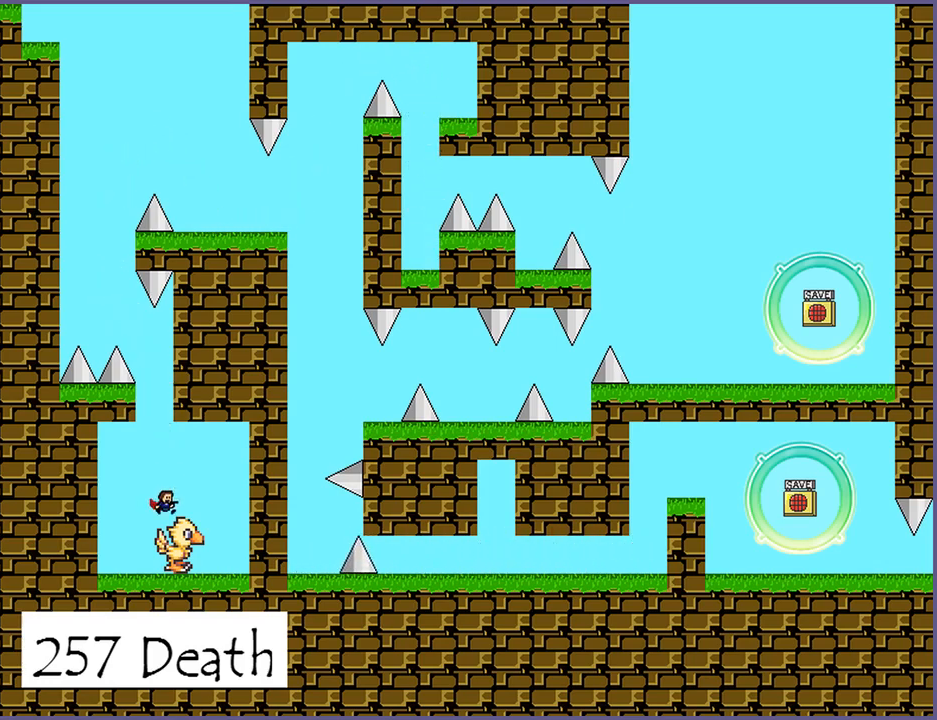
{"keys": [], "events": []}
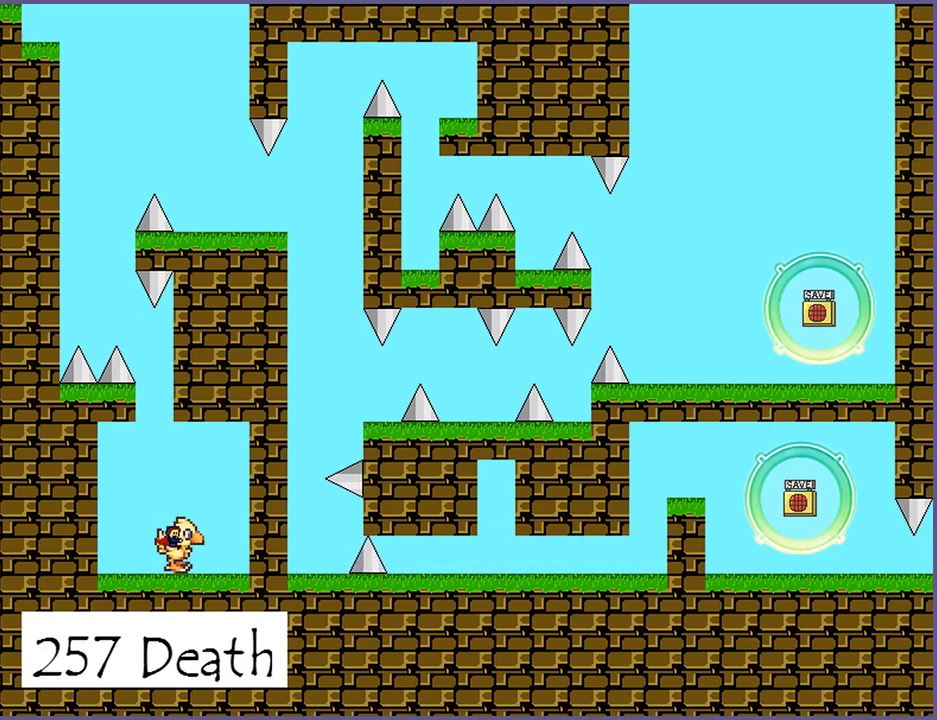
{"keys": [], "events": [[120, "left", "down"], [340, "left", "up"]]}
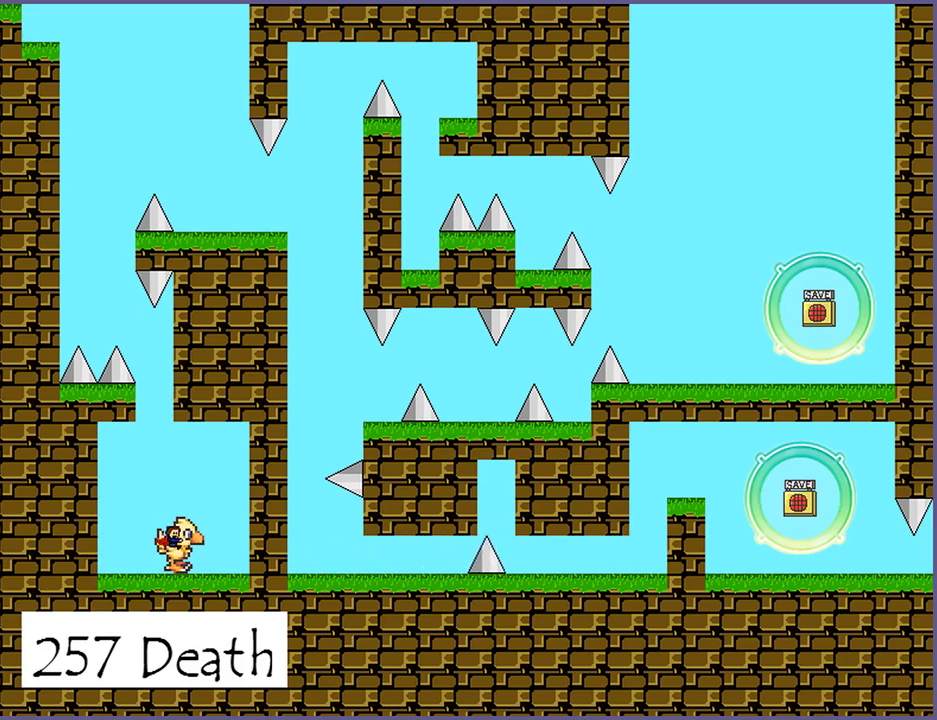
{"keys": ["right"], "events": [[480, "right", "down"]]}
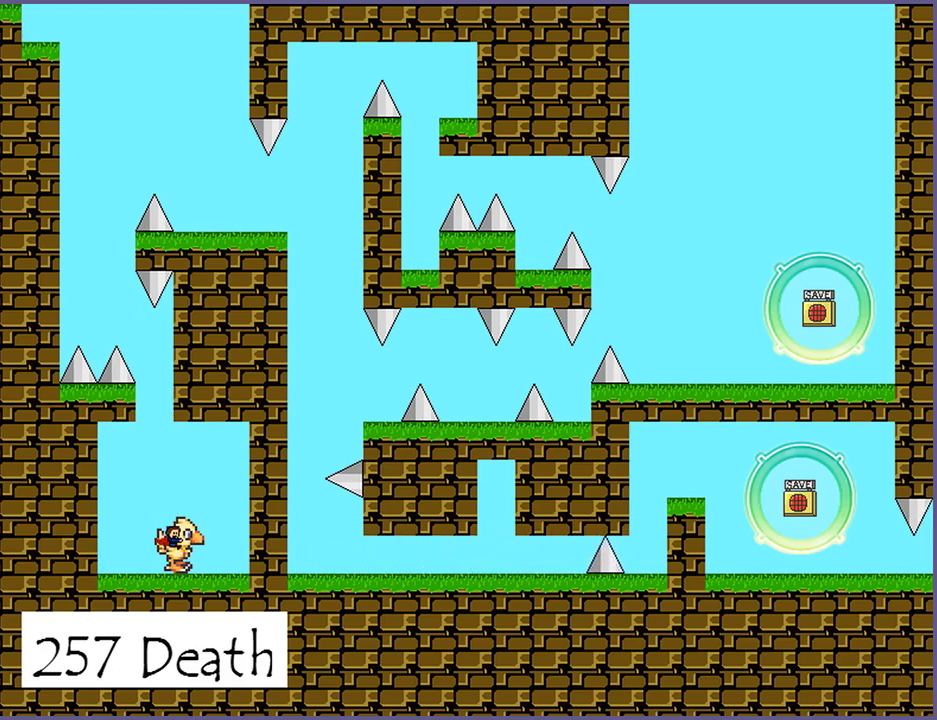
{"keys": [], "events": [[20, "right", "up"], [320, "left", "down"], [340, "left", "up"]]}
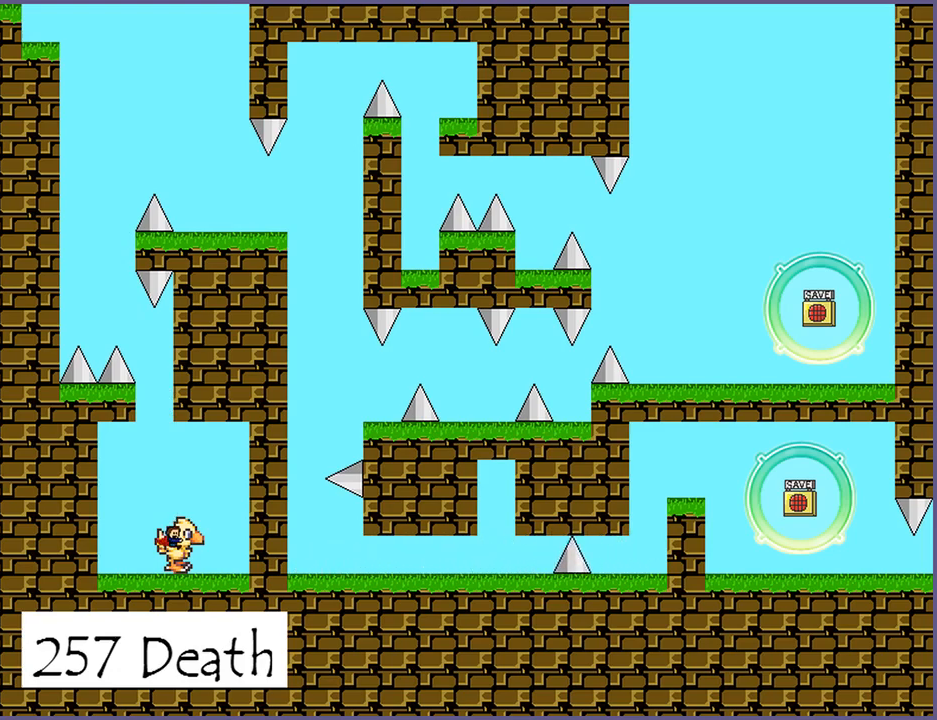
{"keys": [], "events": []}
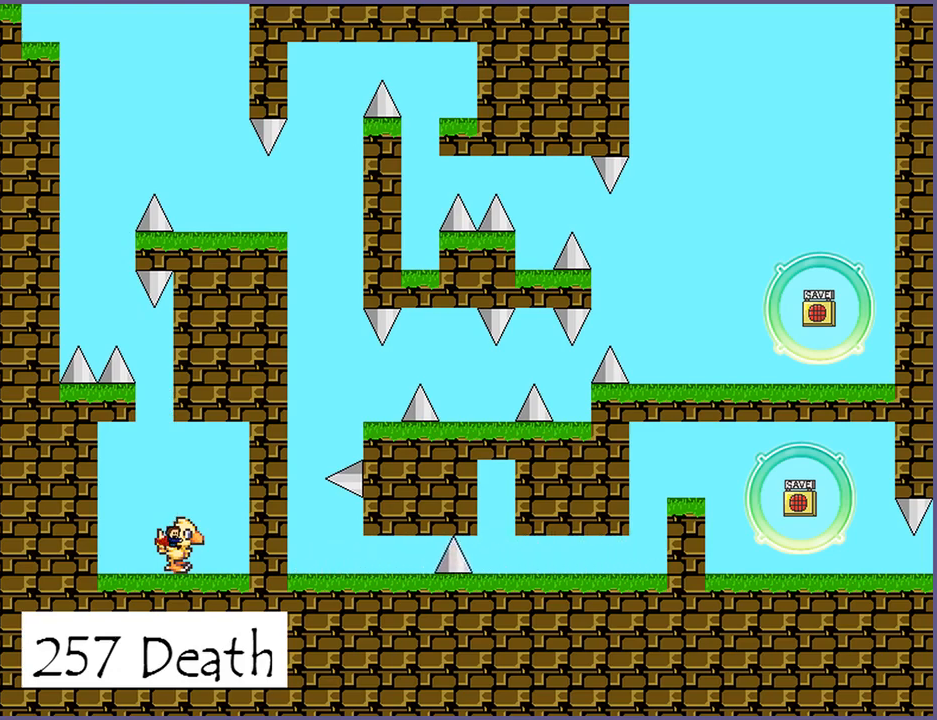
{"keys": [], "events": []}
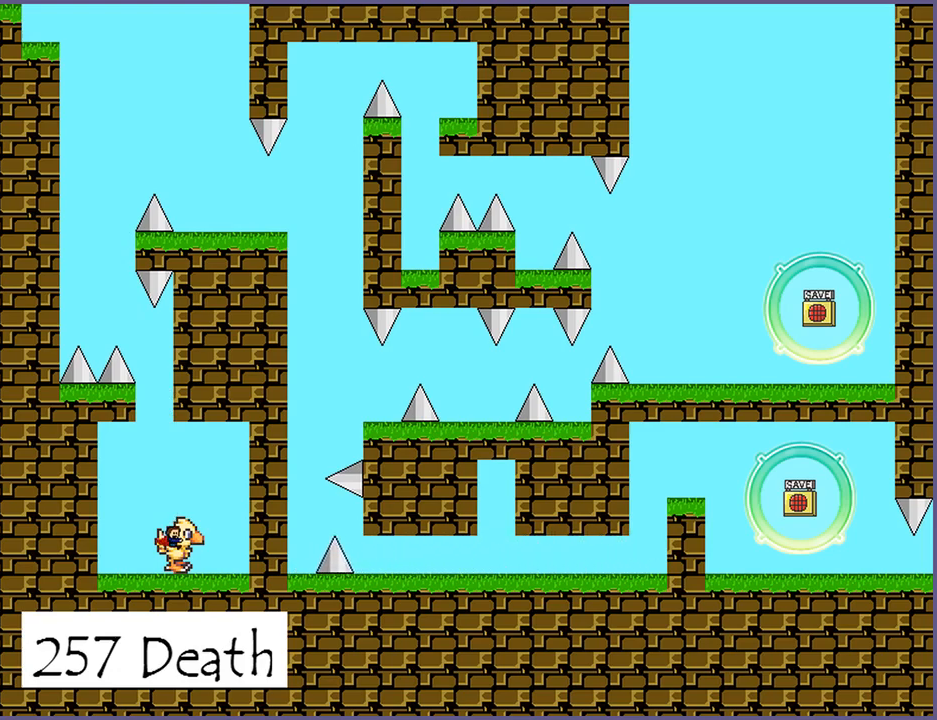
{"keys": [], "events": []}
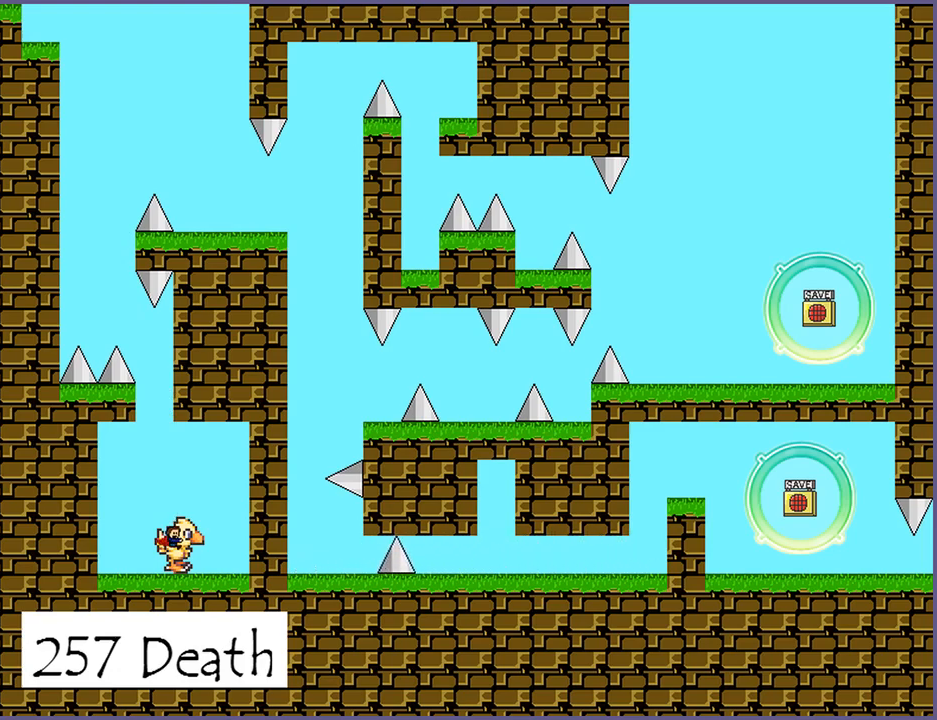
{"keys": [], "events": []}
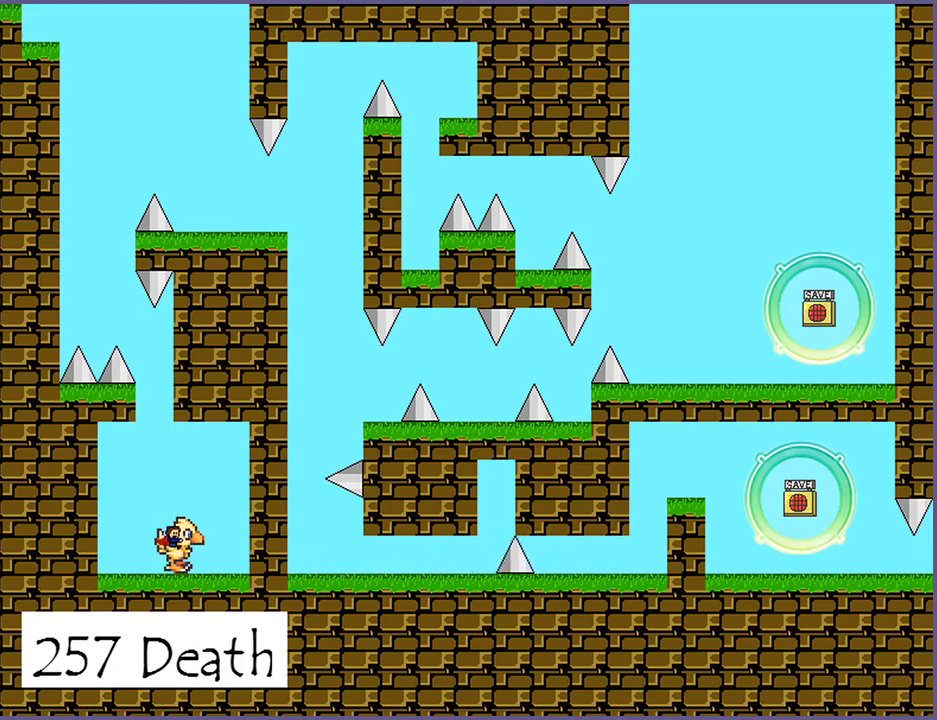
{"keys": [], "events": []}
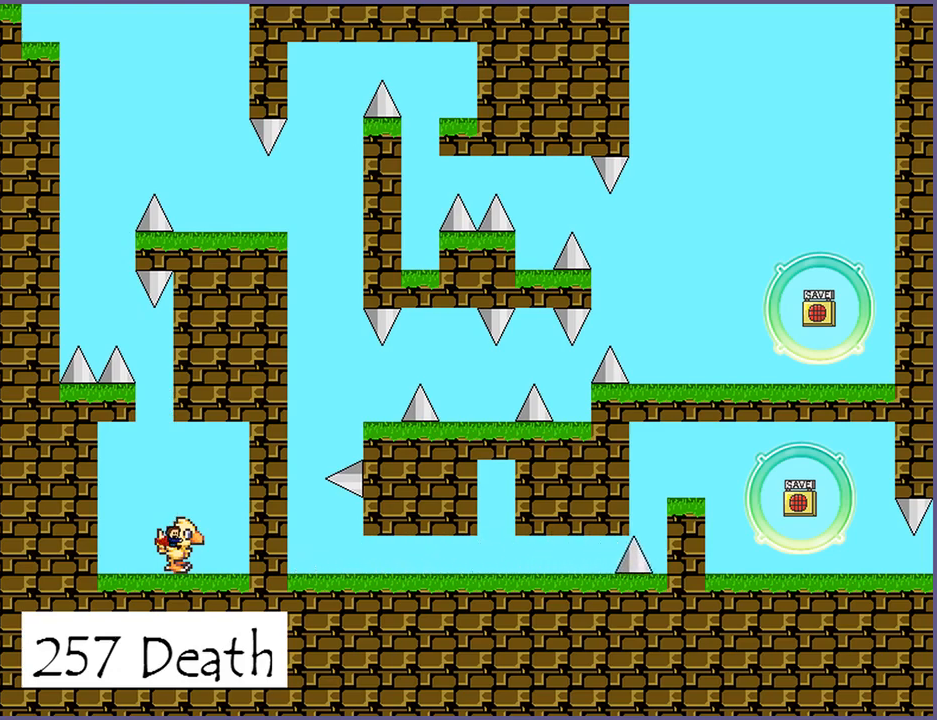
{"keys": [], "events": [[380, "z", "down"], [460, "z", "up"]]}
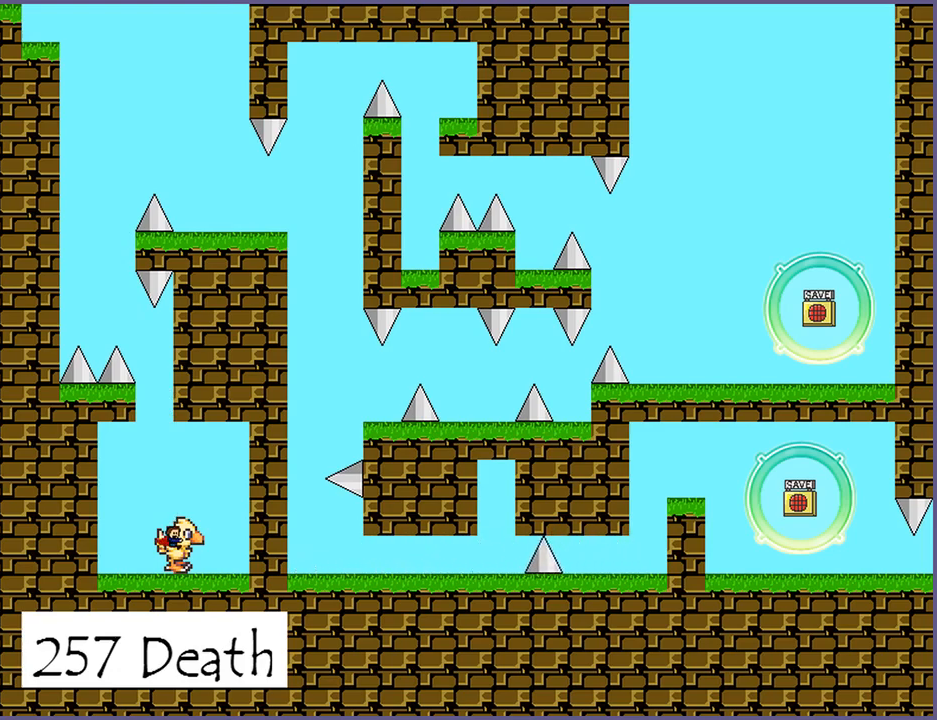
{"keys": [], "events": []}
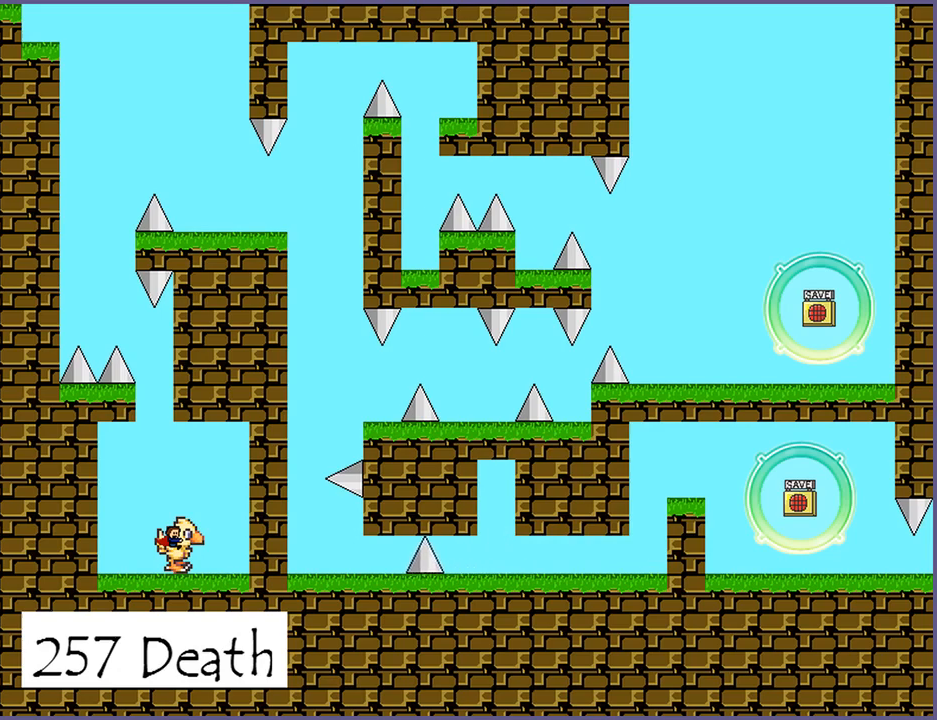
{"keys": ["shift_l"], "events": [[480, "shift_l", "down"]]}
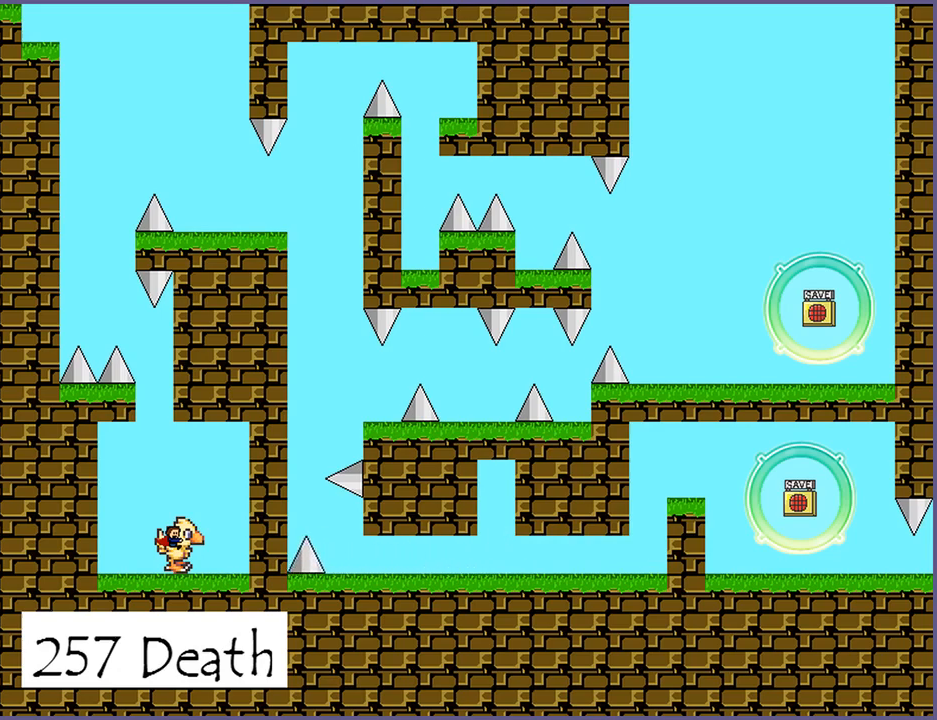
{"keys": ["z"], "events": [[40, "shift_l", "up"], [260, "z", "down"], [320, "z", "up"], [360, "left", "down"], [440, "z", "down"], [480, "left", "up"]]}
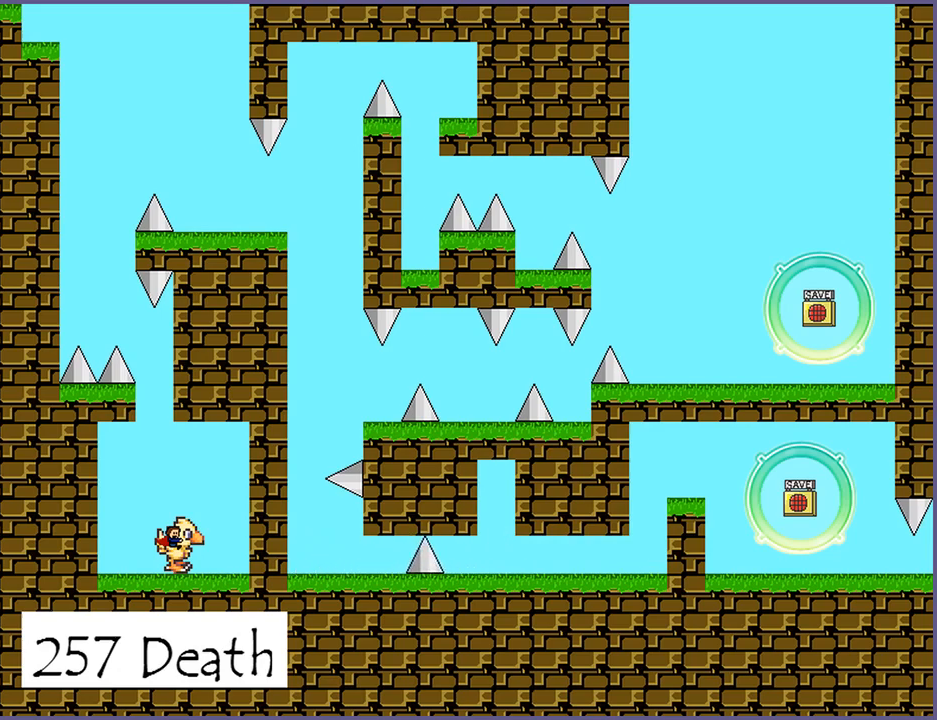
{"keys": [], "events": [[20, "right", "down"], [40, "shift_l", "down"], [120, "left", "down"], [120, "right", "up"], [120, "z", "up"], [160, "z", "down"], [180, "shift_l", "up"], [200, "right", "down"], [220, "left", "up"], [320, "right", "up"], [340, "z", "up"]]}
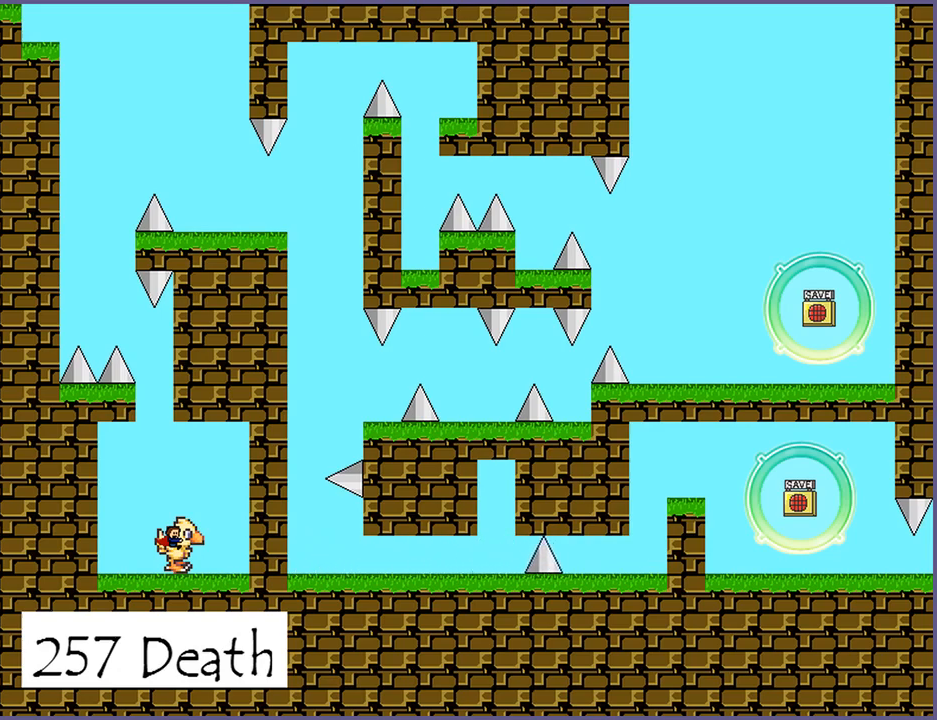
{"keys": [], "events": []}
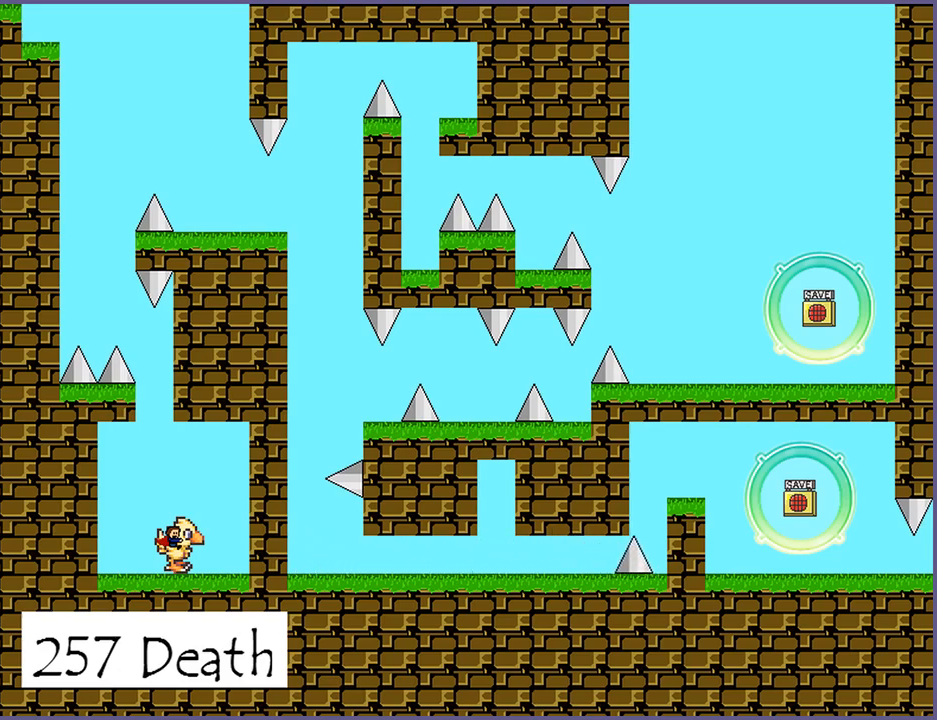
{"keys": [], "events": [[40, "left", "down"], [80, "left", "up"], [280, "down", "down"], [340, "down", "up"]]}
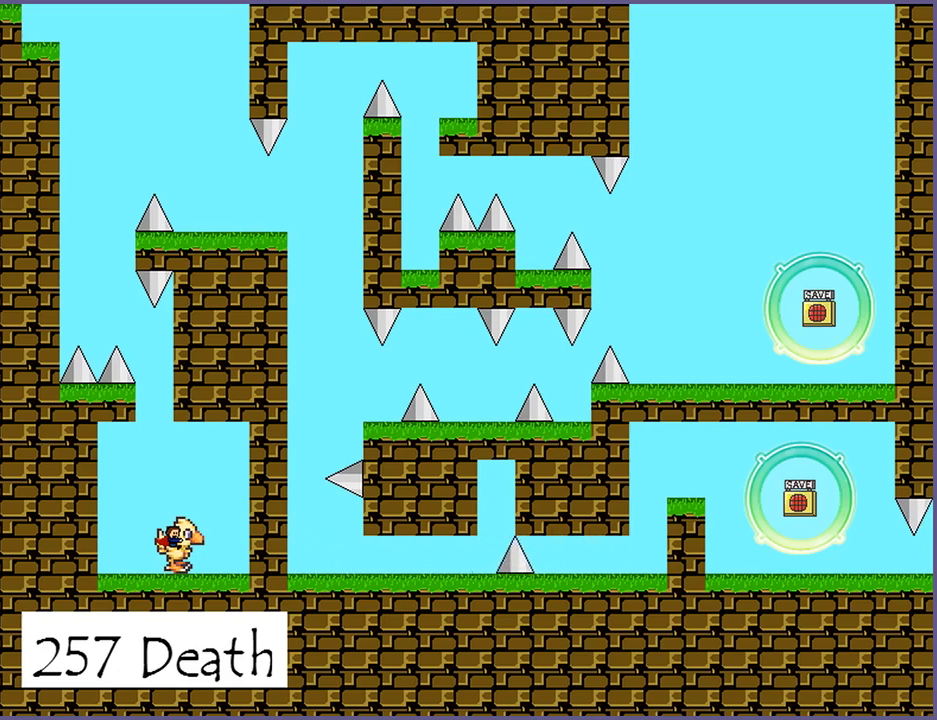
{"keys": [], "events": [[140, "left", "down"], [160, "left", "up"], [360, "right", "down"], [380, "right", "up"]]}
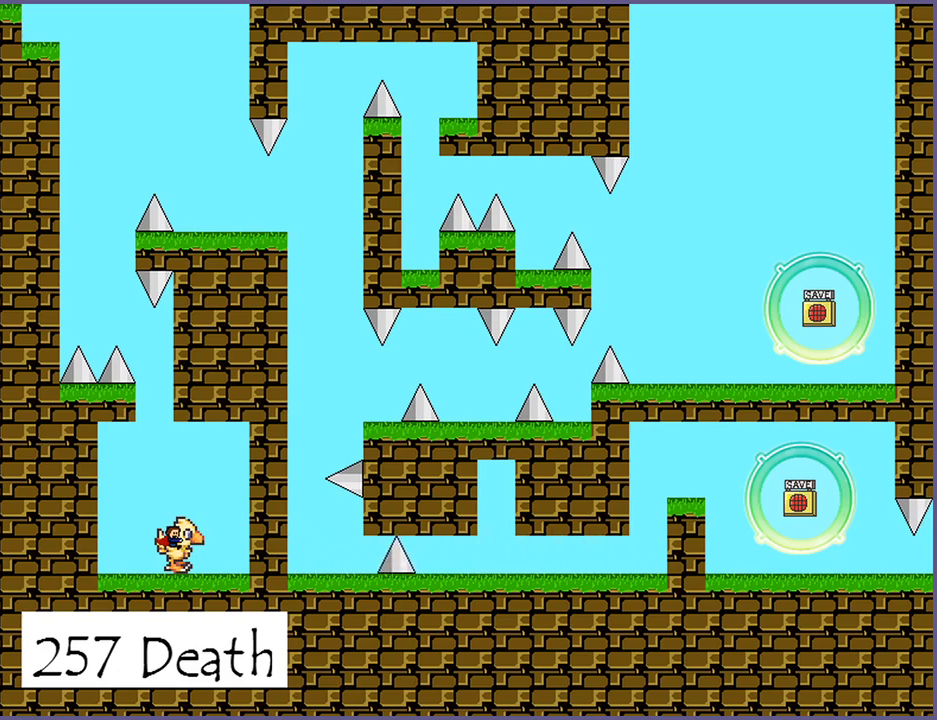
{"keys": ["right"], "events": [[100, "left", "down"], [120, "left", "up"], [380, "left", "down"], [440, "left", "up"], [480, "right", "down"]]}
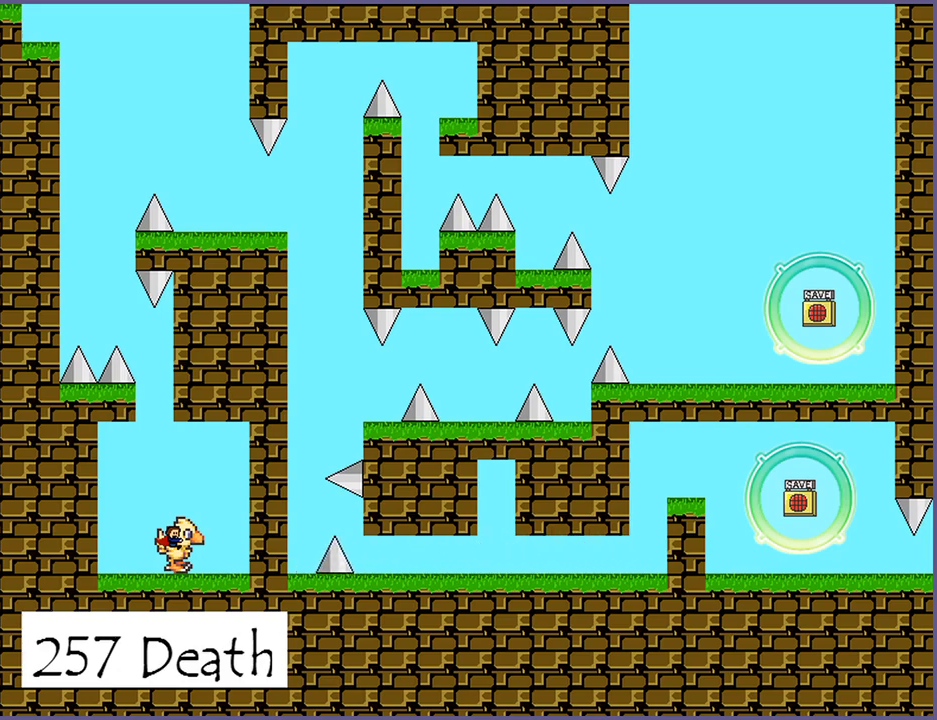
{"keys": [], "events": [[60, "left", "down"], [60, "right", "up"], [160, "left", "up"], [320, "left", "down"], [360, "left", "up"]]}
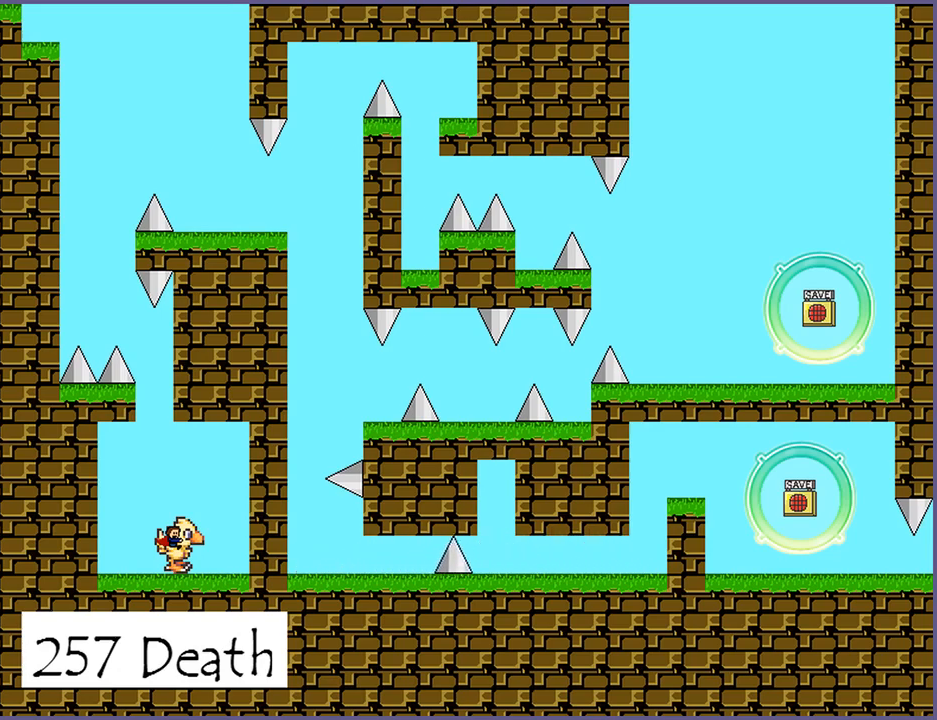
{"keys": [], "events": [[40, "right", "down"], [60, "left", "down"], [80, "left", "up"], [80, "right", "up"]]}